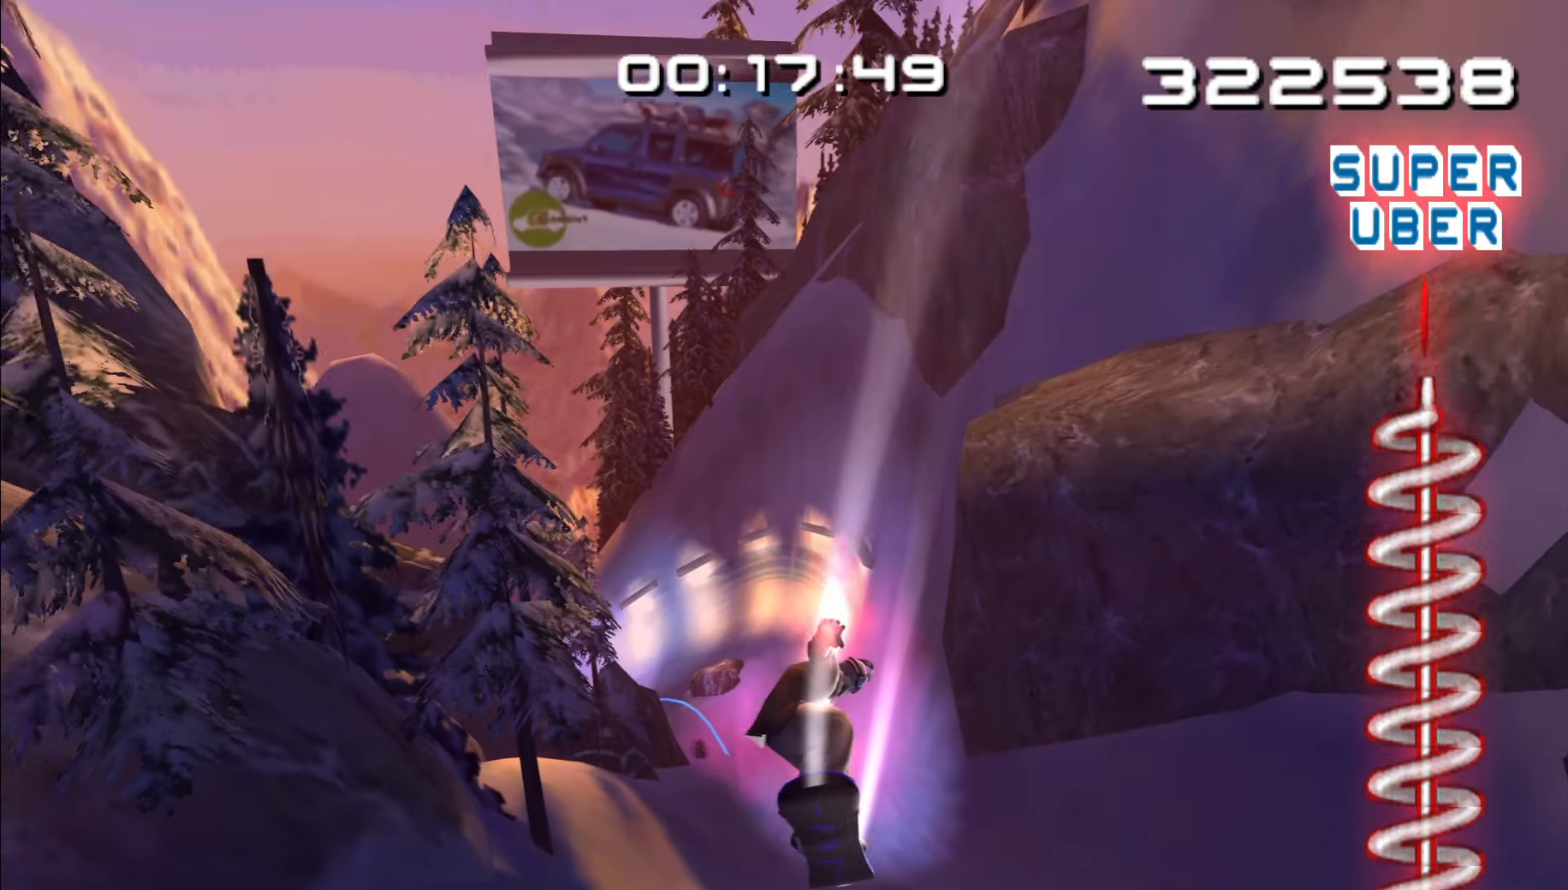
Gameplay with a controller (Nintendo layout); each line is a JSON object with the inputs held at the frame after it (dt_ms = milliseconds from this image to that frame). "events" lists button and stick changes between this image and that frame as [ms after this image, input, new state], when the widget could be followed in between. Not read: B L2 L3 R2 R3.
{"dt_ms": 1000, "buttons": [], "left_stick": "up-left", "right_stick": "center"}
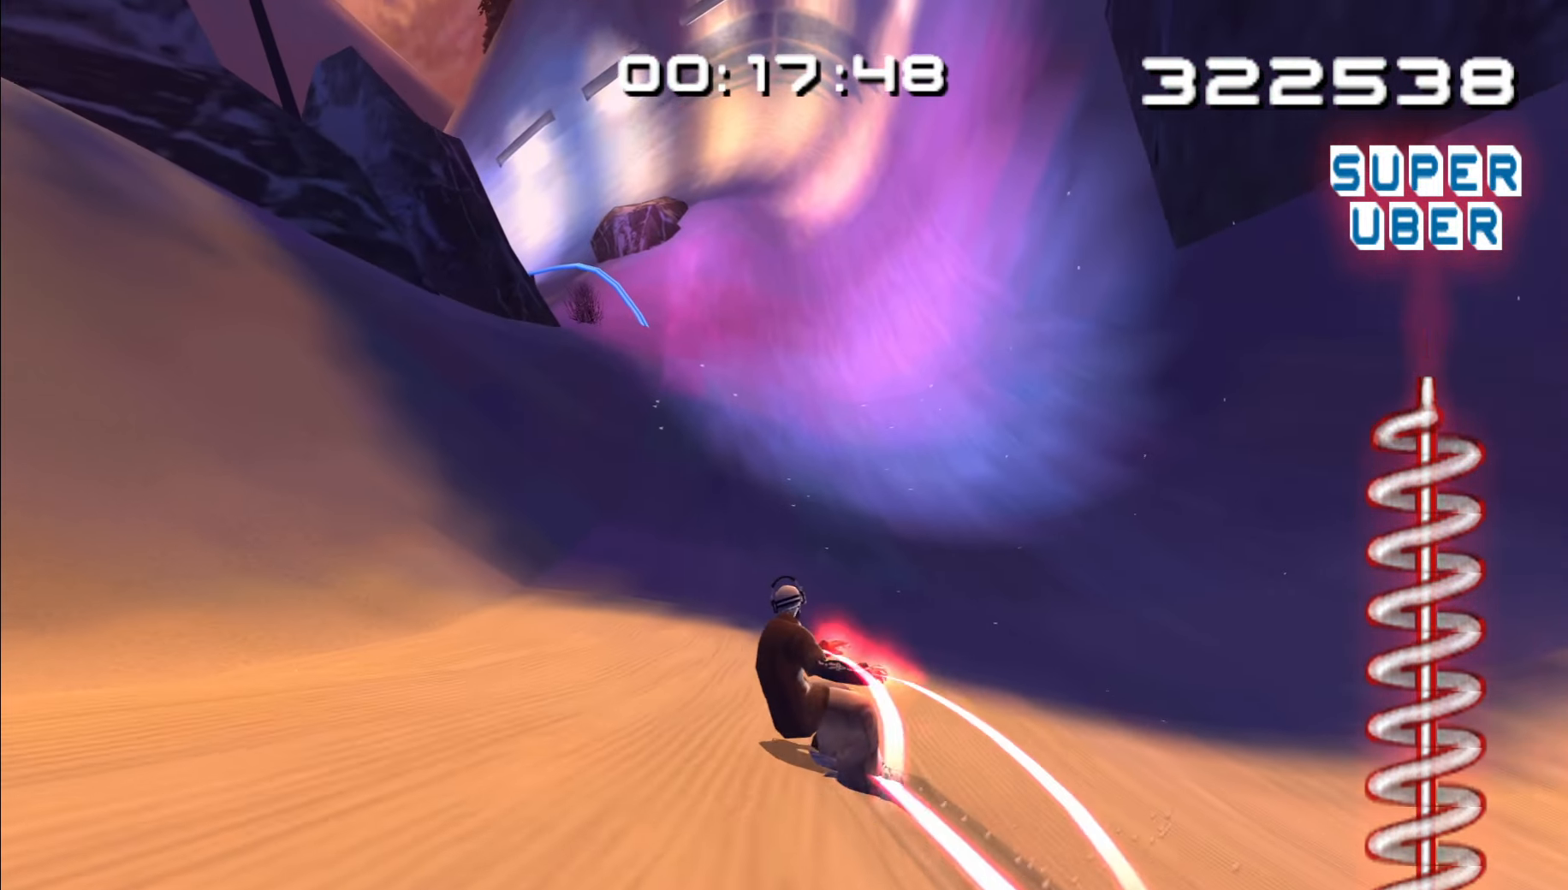
{"dt_ms": 500, "buttons": [], "left_stick": "up", "right_stick": "center"}
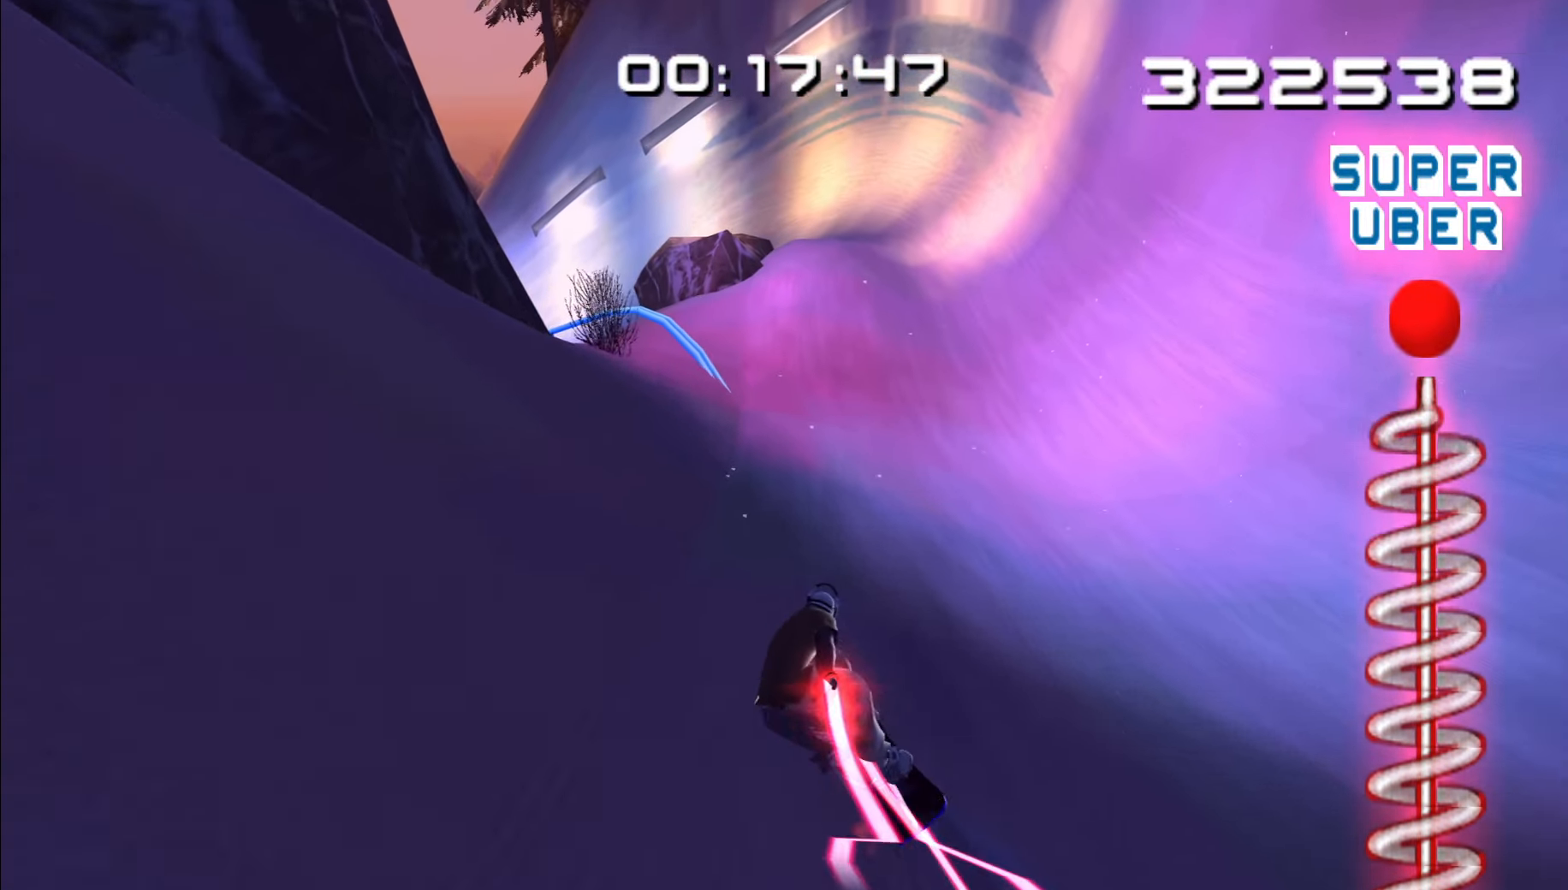
{"dt_ms": 500, "buttons": ["L1"], "left_stick": "up-right", "right_stick": "center", "events": [[400, "L1", "down"], [400, "left_stick", "up-right"]]}
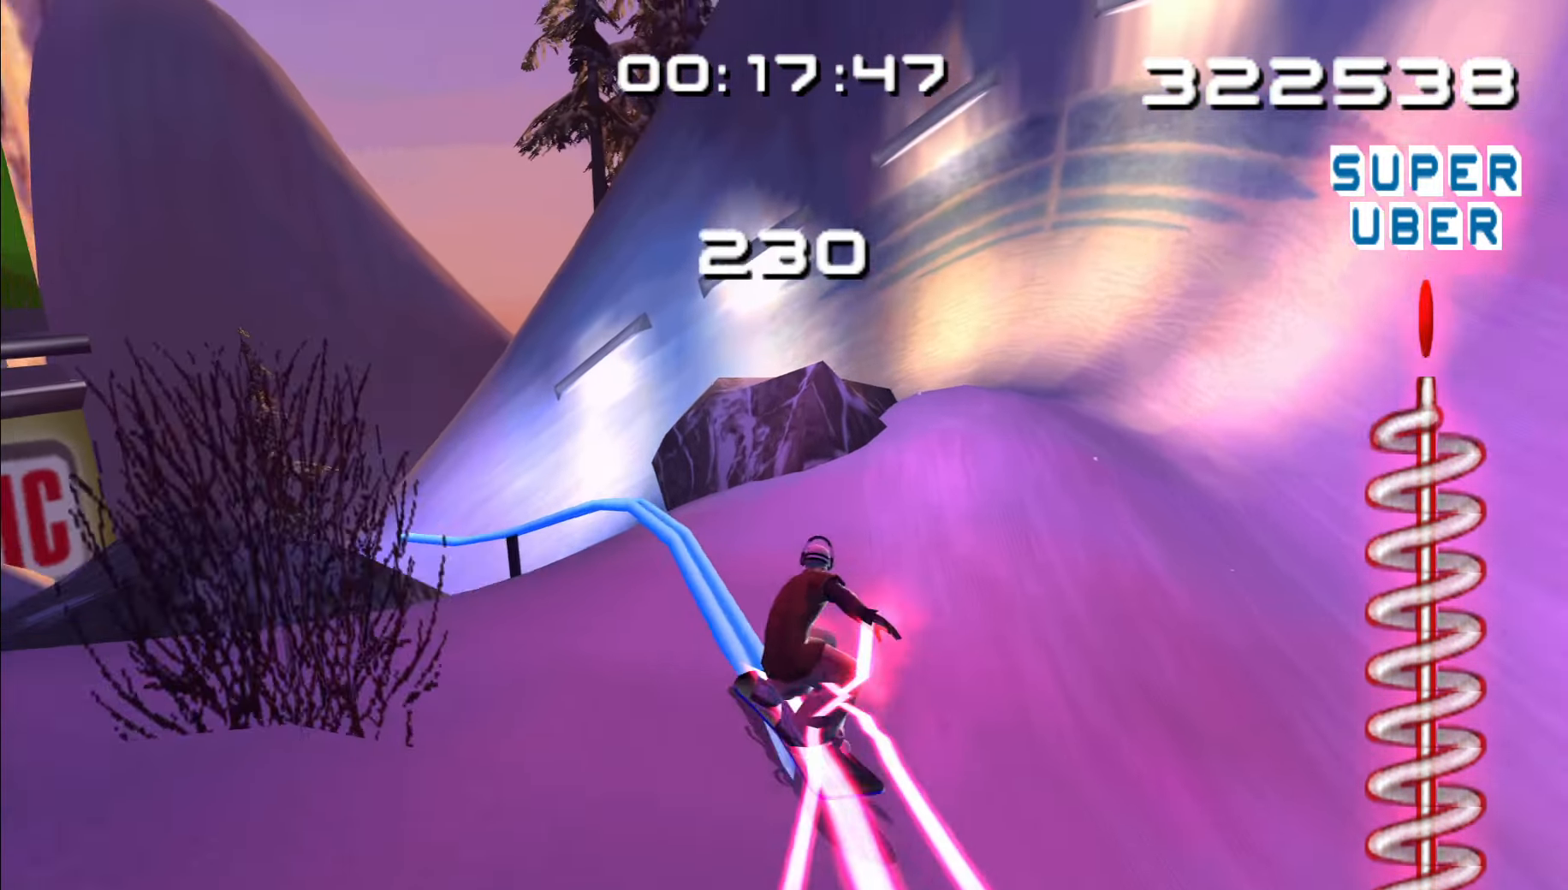
{"dt_ms": 1000, "buttons": ["L1"], "left_stick": "center", "right_stick": "center"}
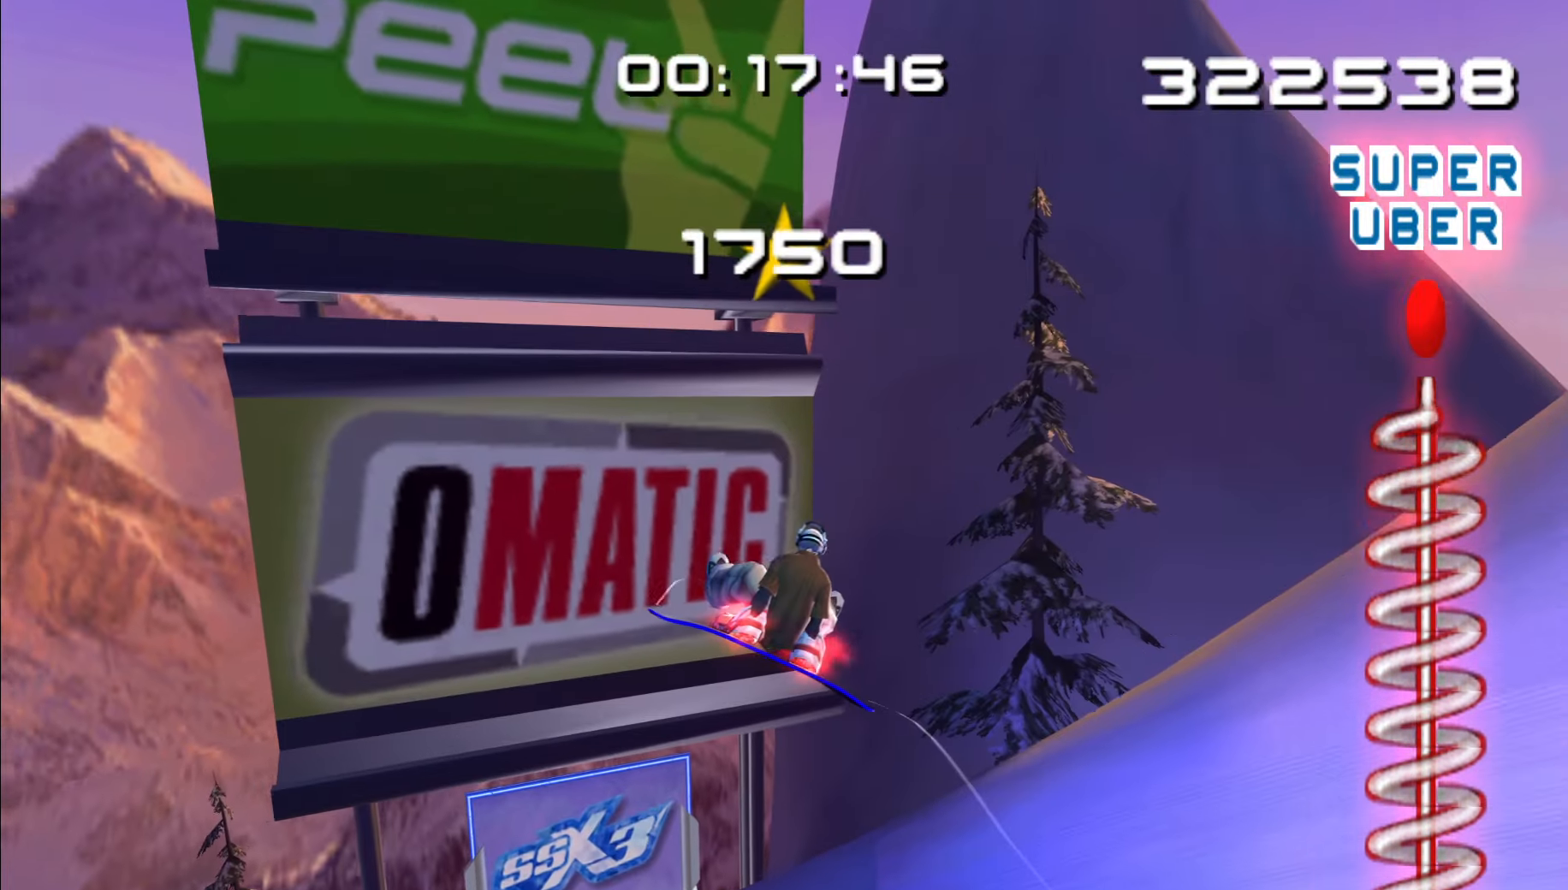
{"dt_ms": 500, "buttons": ["L1"], "left_stick": "center", "right_stick": "center", "events": []}
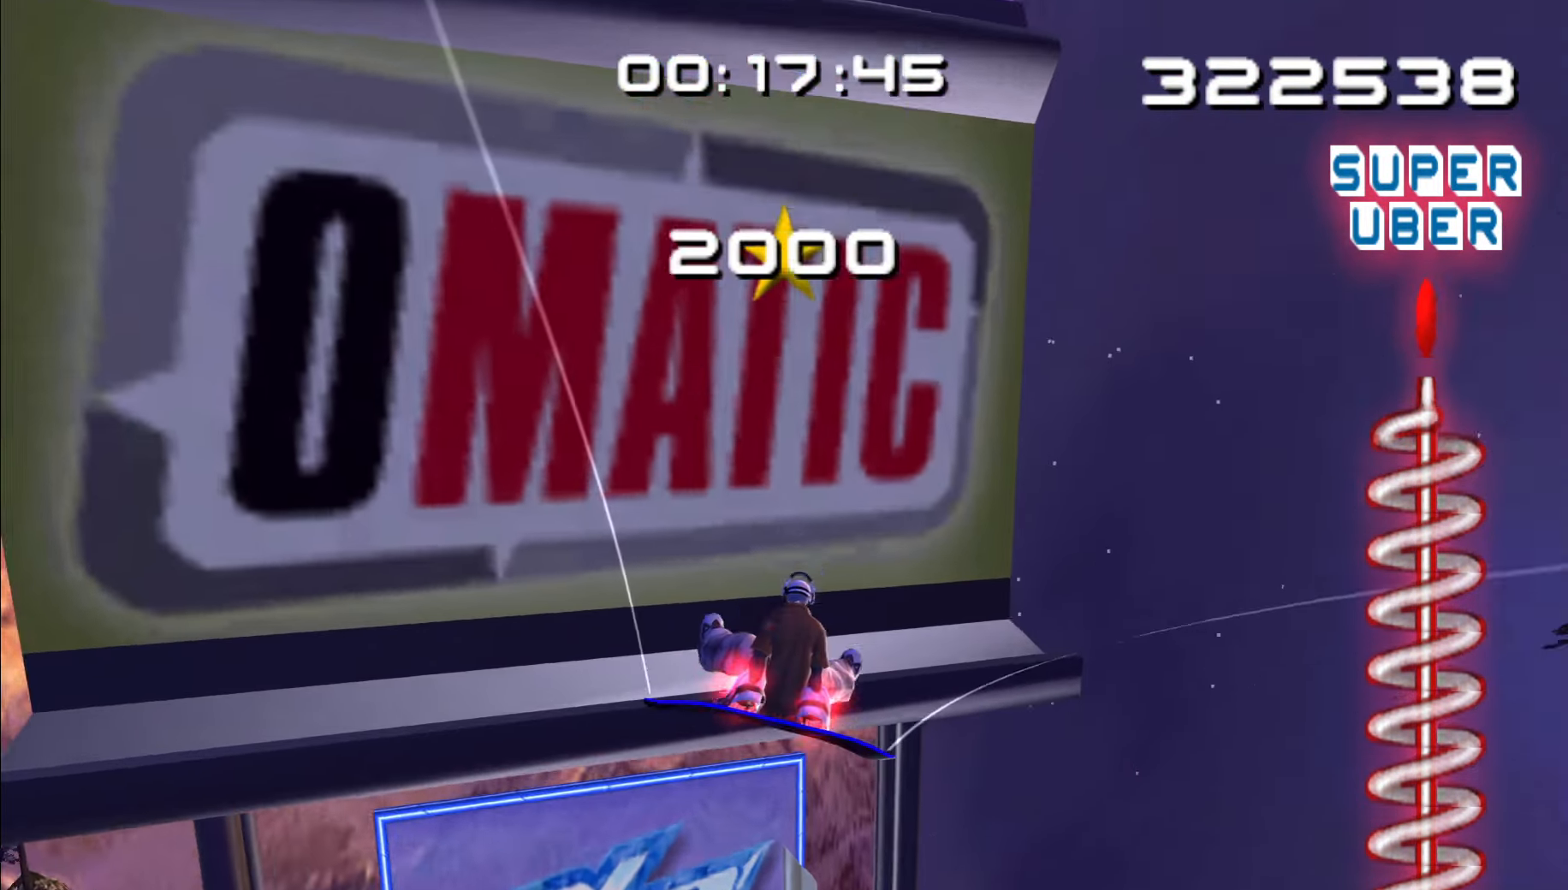
{"dt_ms": 500, "buttons": [], "left_stick": "center", "right_stick": "center", "events": [[267, "L1", "up"]]}
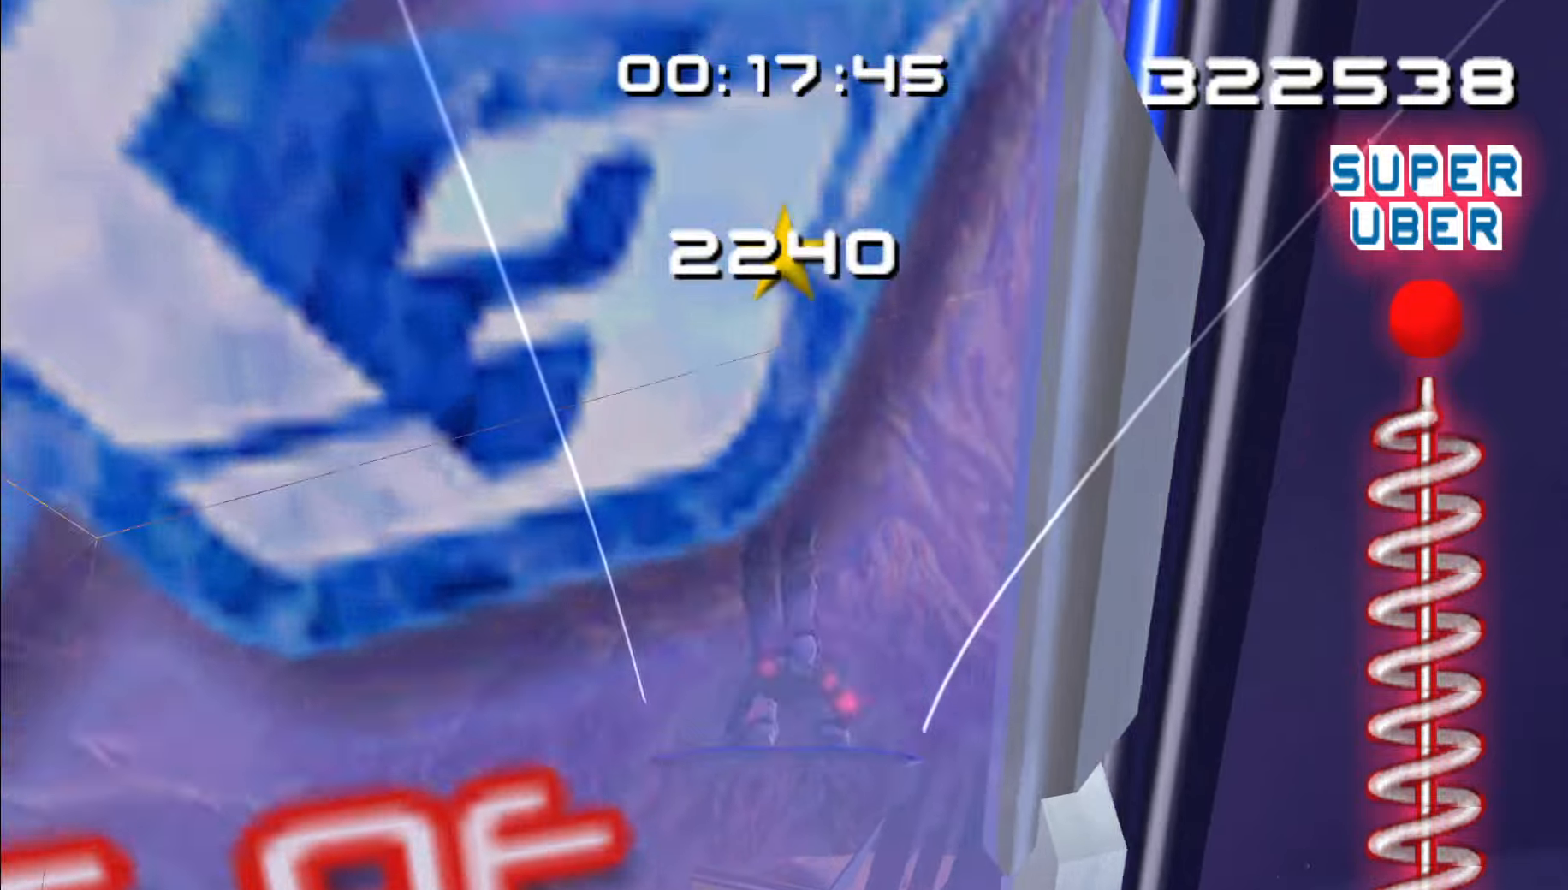
{"dt_ms": 500, "buttons": [], "left_stick": "center", "right_stick": "center", "events": []}
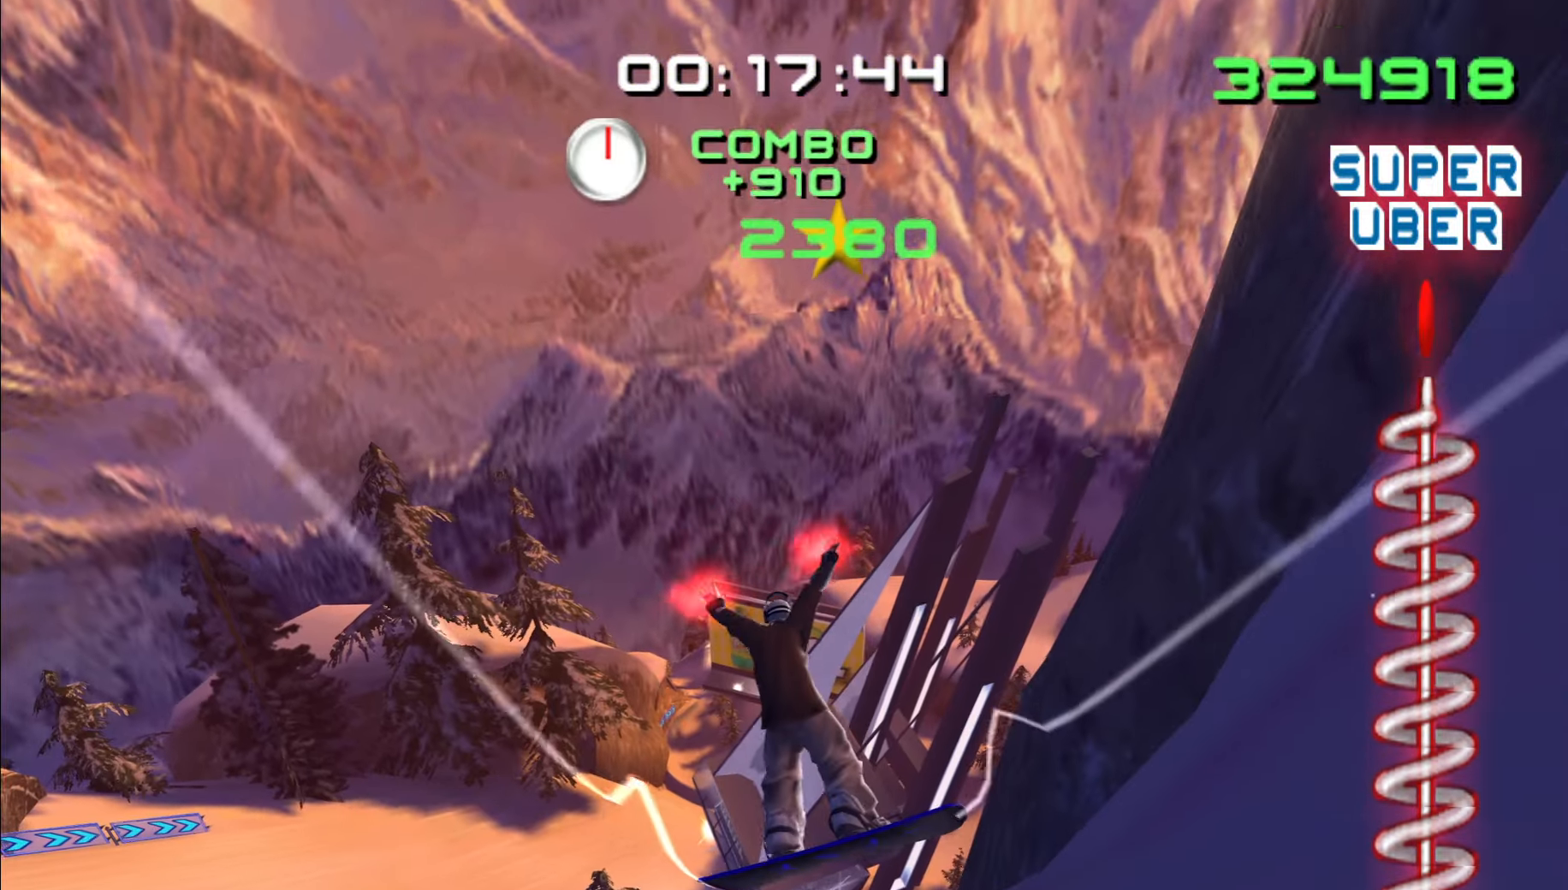
{"dt_ms": 500, "buttons": [], "left_stick": "center", "right_stick": "center", "events": []}
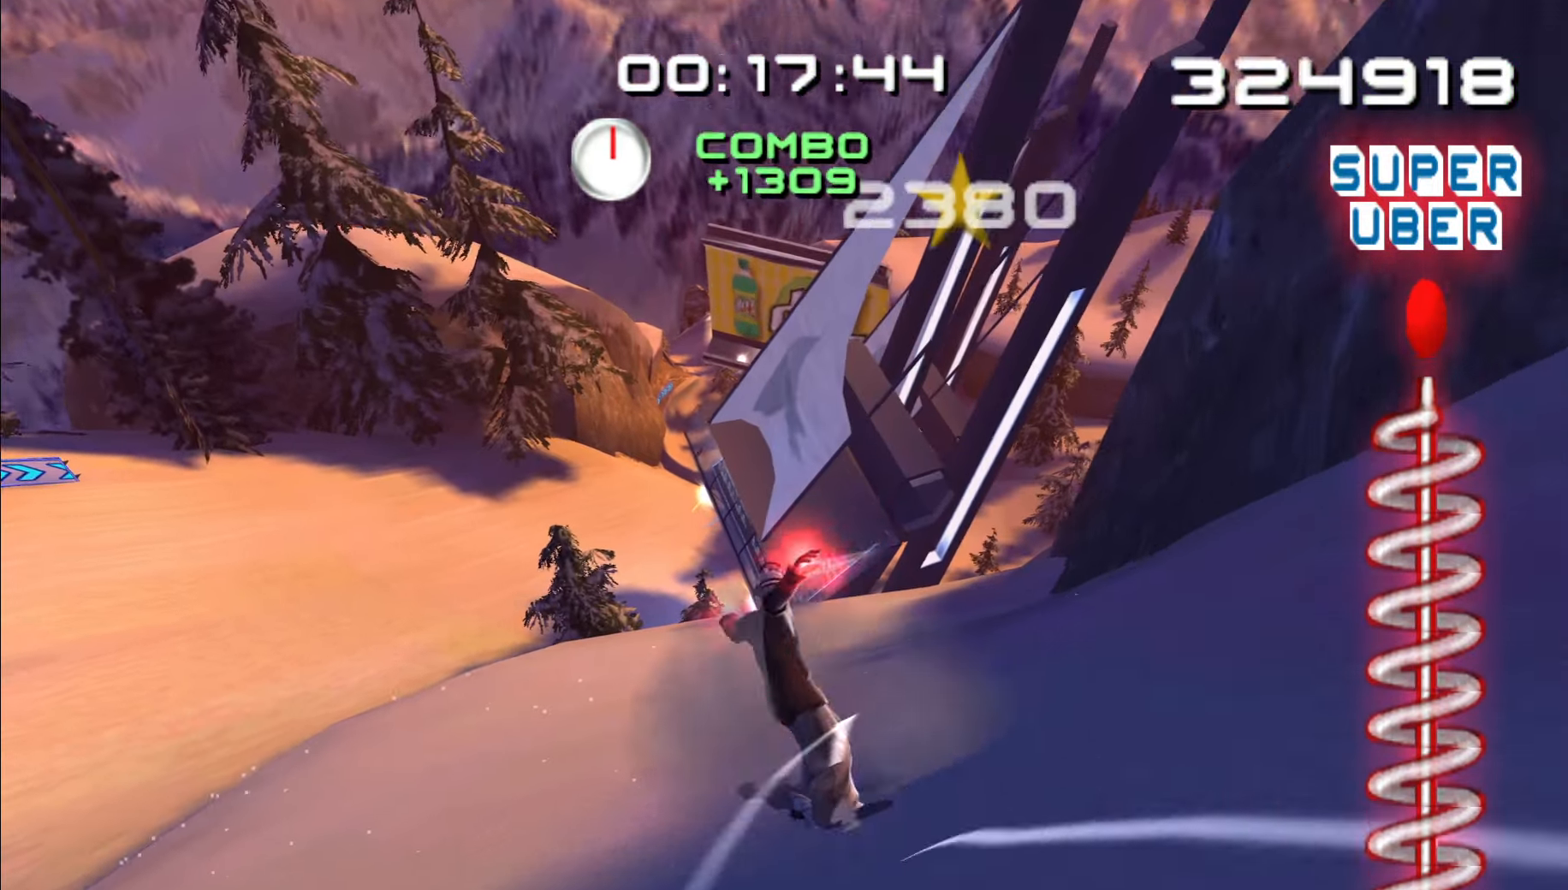
{"dt_ms": 500, "buttons": ["A"], "left_stick": "up", "right_stick": "center"}
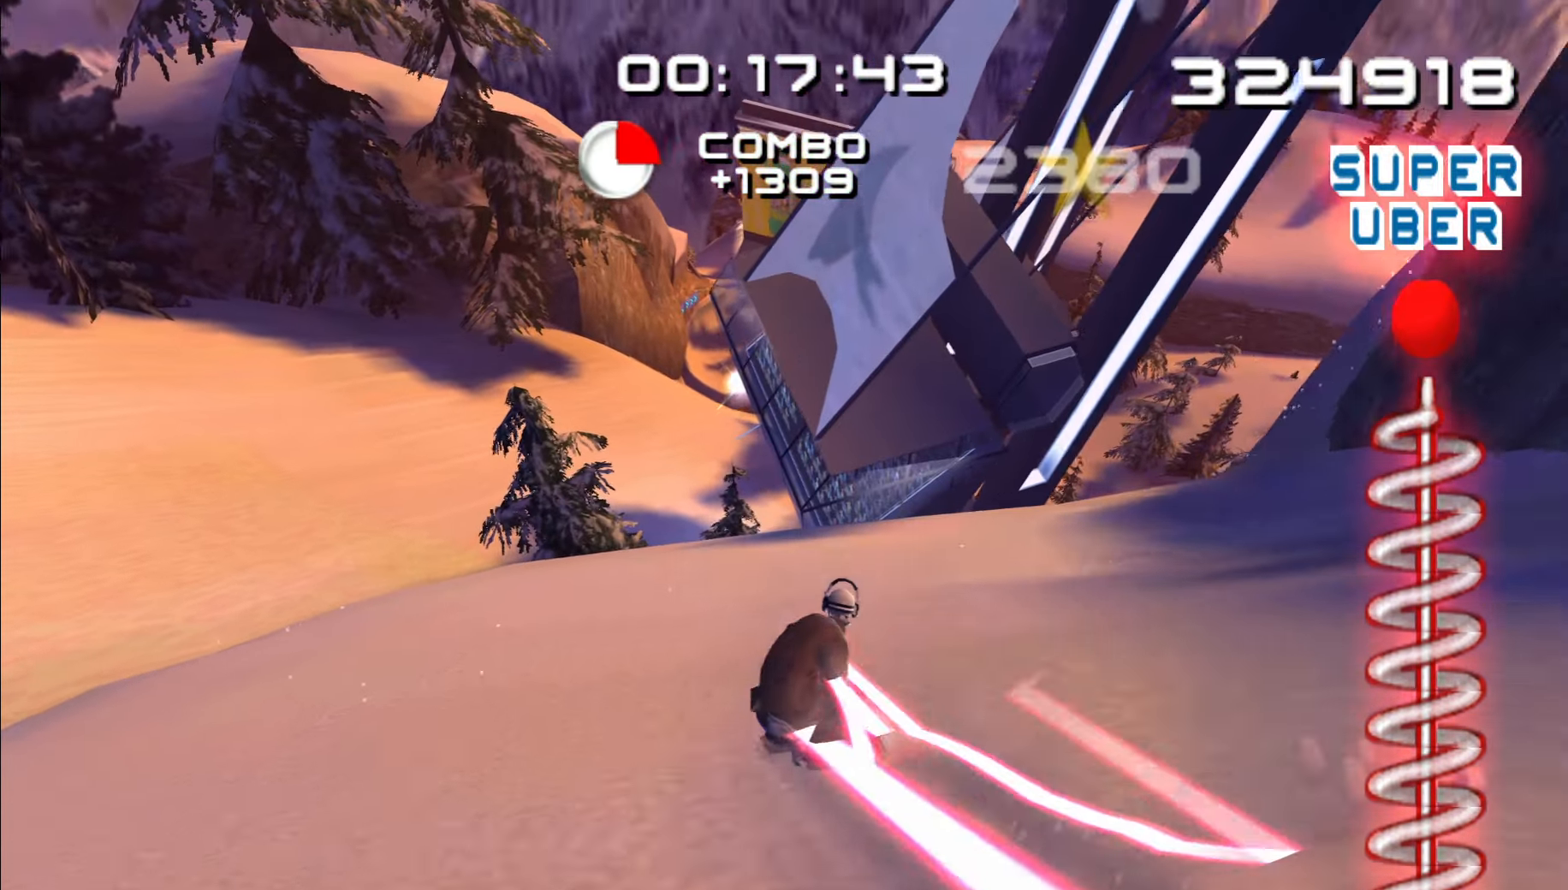
{"dt_ms": 500, "buttons": ["A"], "left_stick": "center", "right_stick": "center", "events": [[150, "left_stick", "up-right"], [300, "left_stick", "up"], [433, "left_stick", "center"]]}
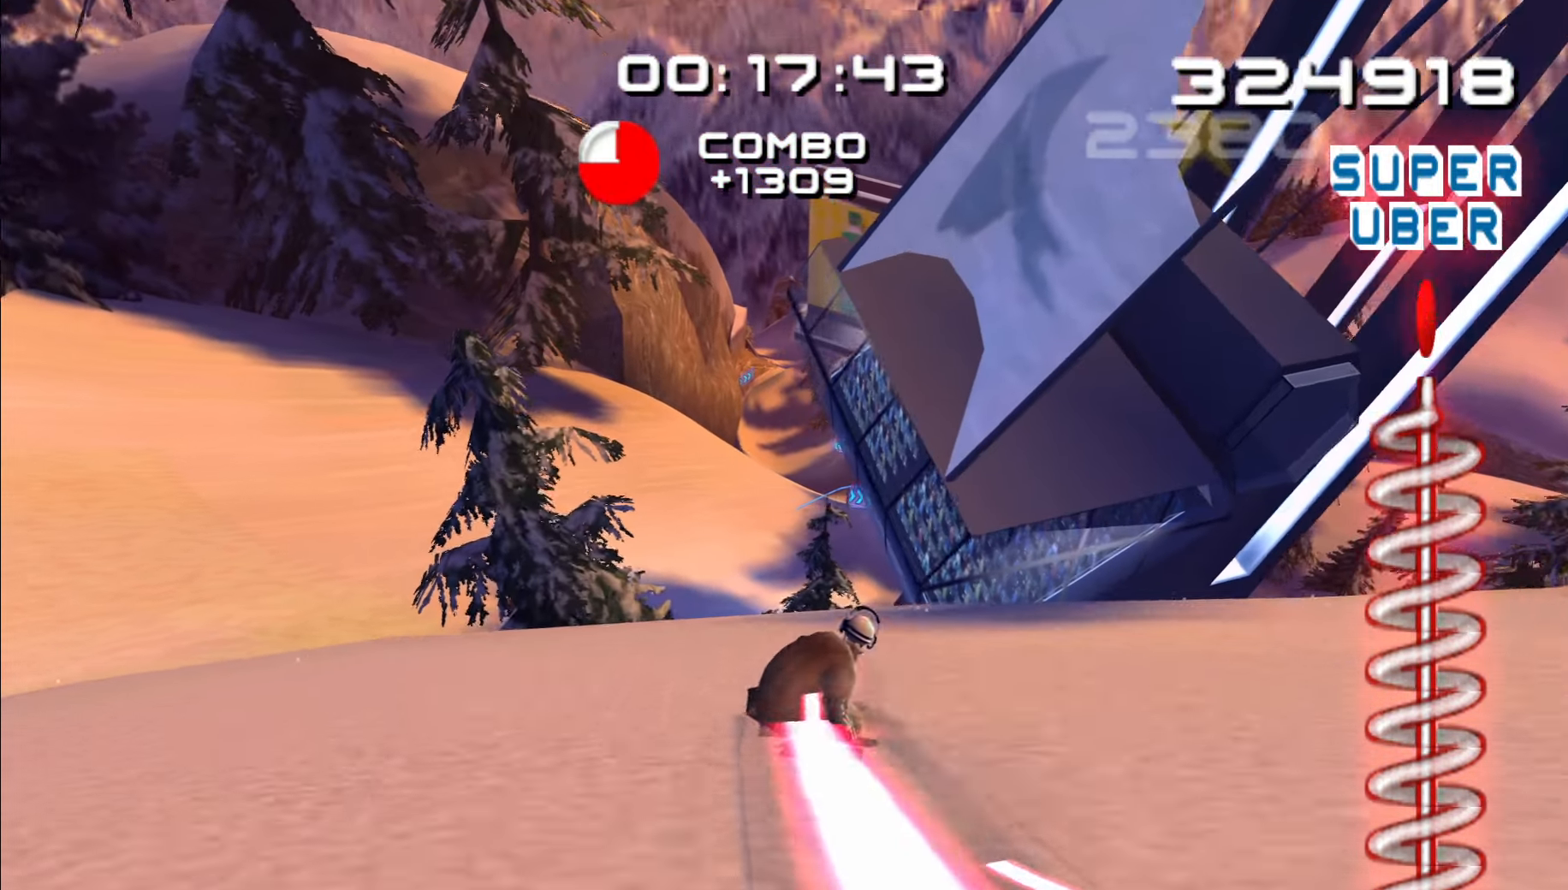
{"dt_ms": 500, "buttons": [], "left_stick": "center", "right_stick": "center", "events": [[150, "A", "up"]]}
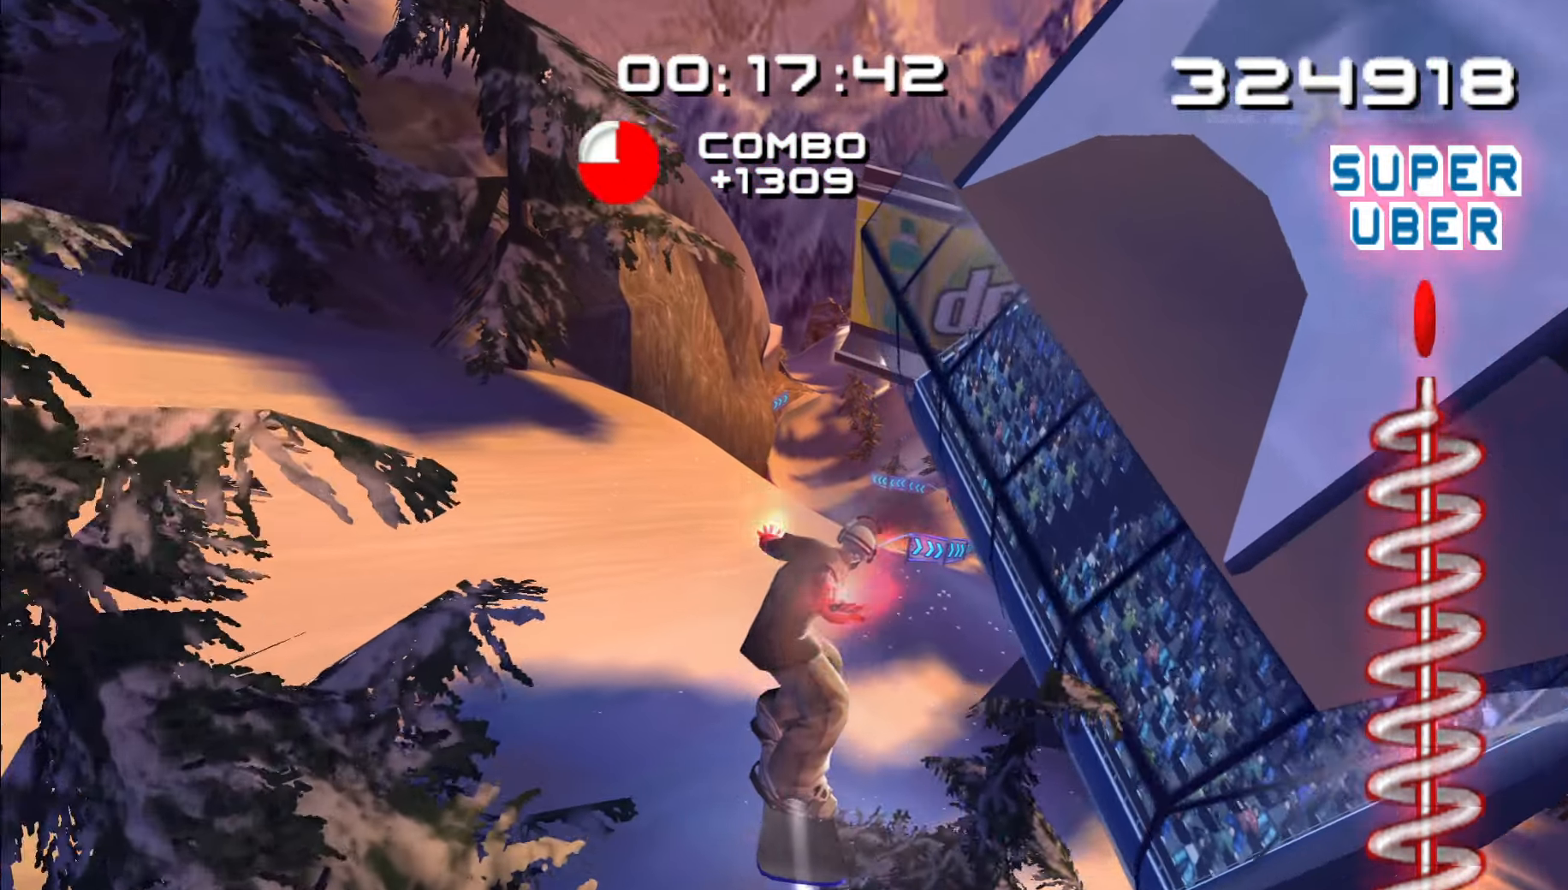
{"dt_ms": 500, "buttons": [], "left_stick": "center", "right_stick": "center", "events": []}
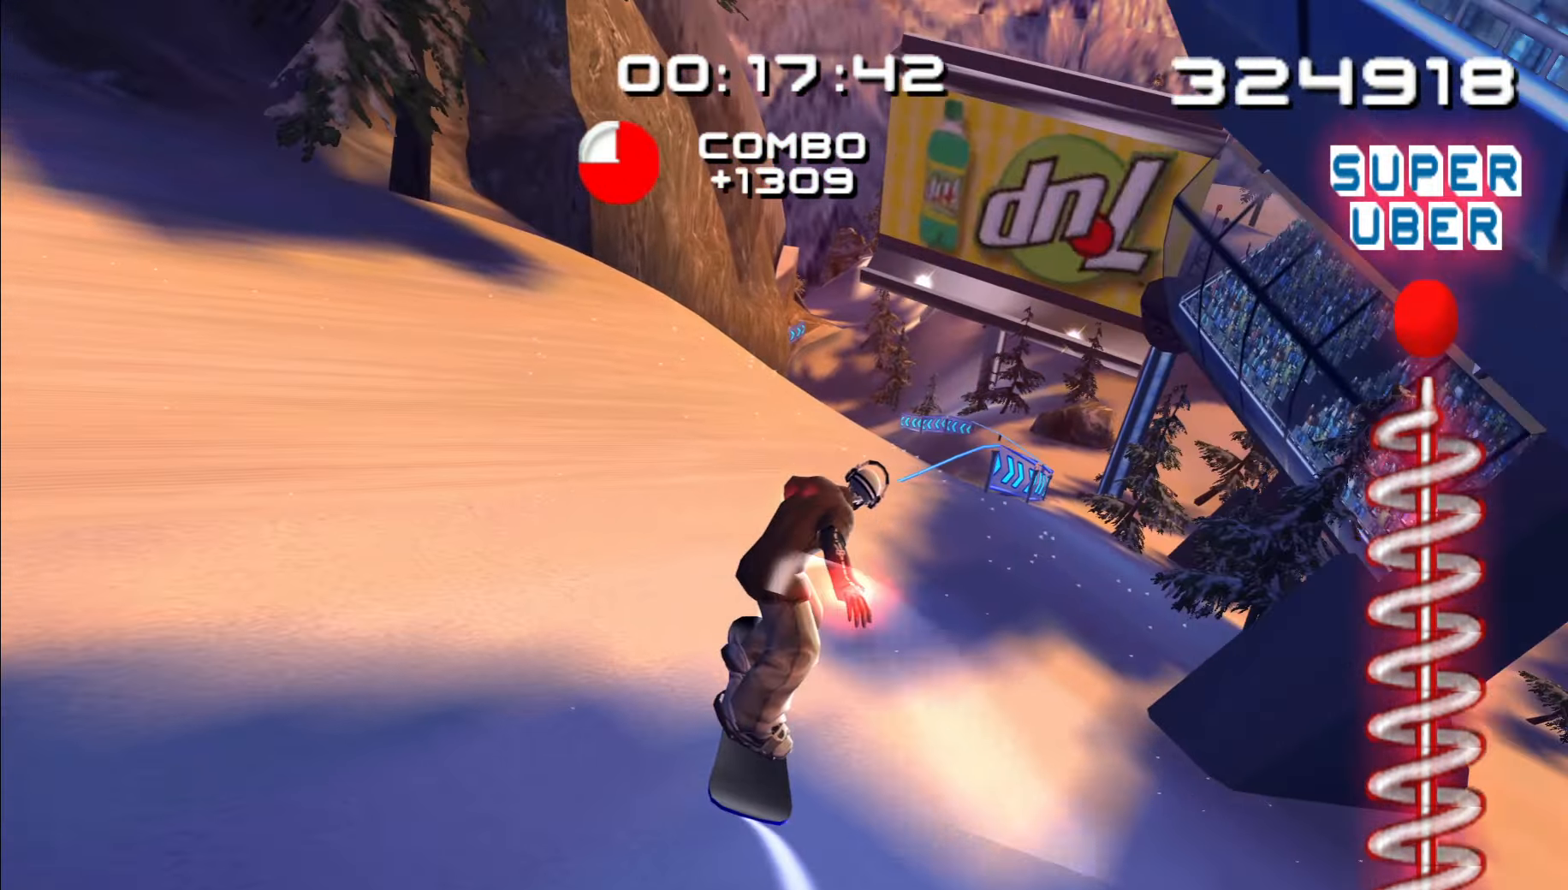
{"dt_ms": 500, "buttons": [], "left_stick": "up", "right_stick": "center"}
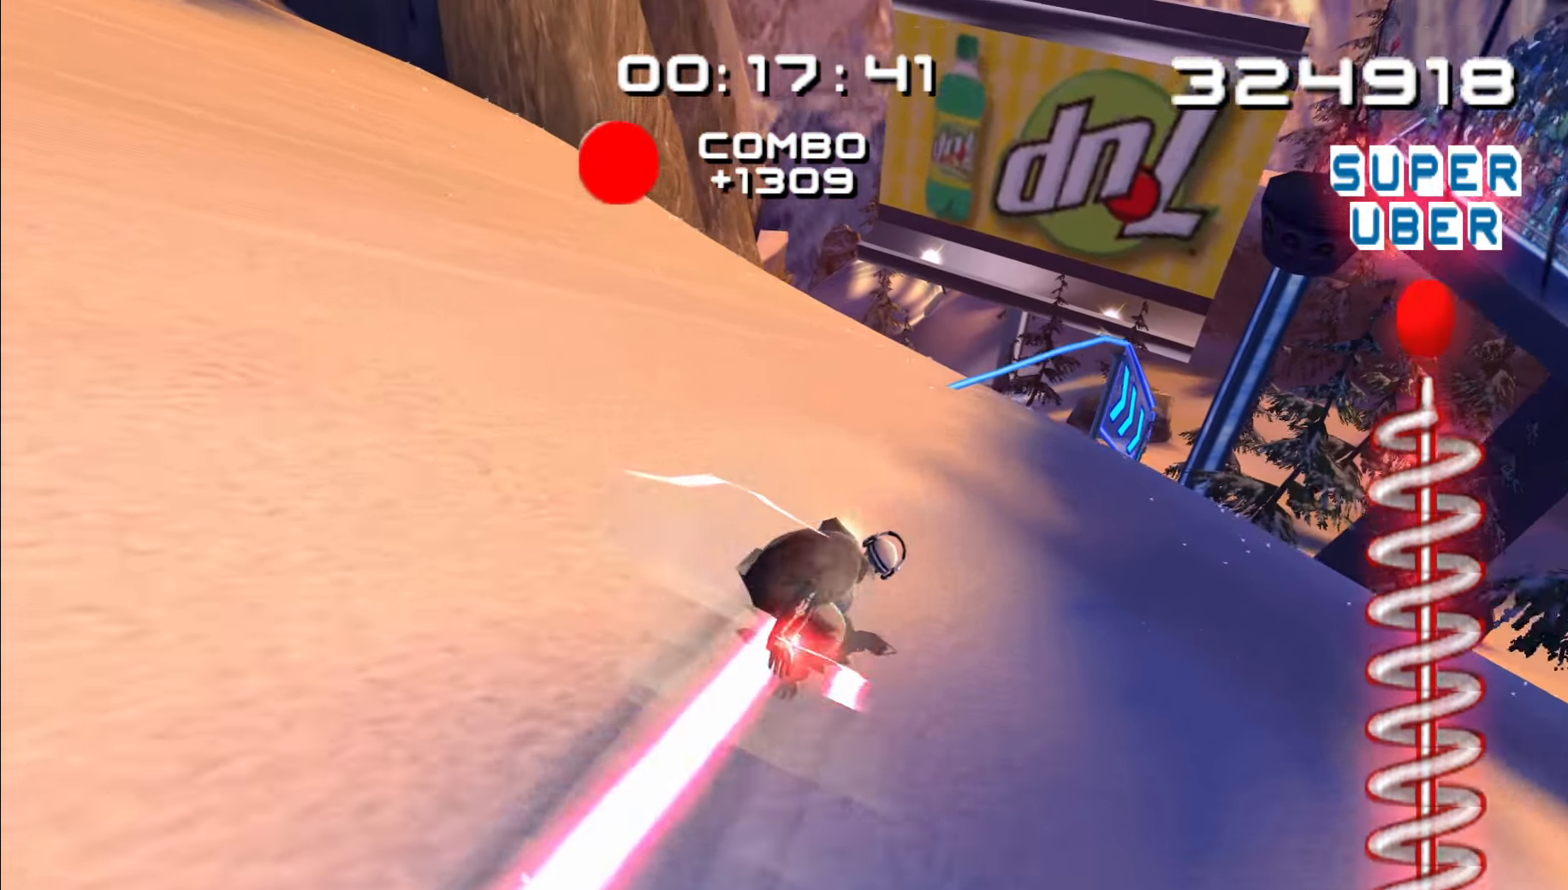
{"dt_ms": 500, "buttons": [], "left_stick": "up", "right_stick": "center", "events": []}
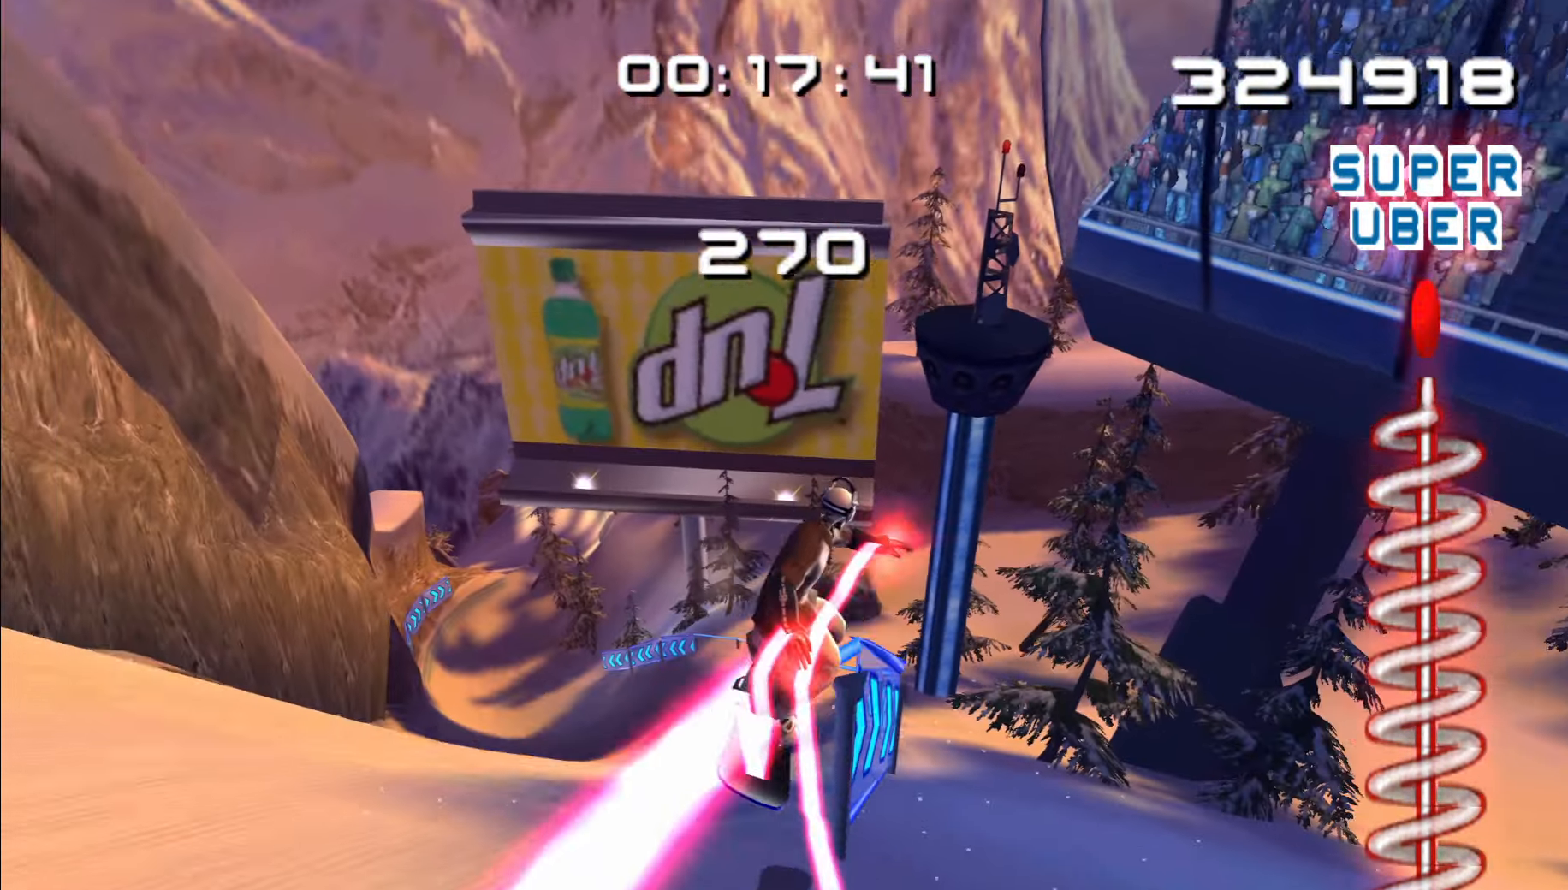
{"dt_ms": 500, "buttons": [], "left_stick": "center", "right_stick": "center", "events": [[83, "left_stick", "up-left"], [183, "left_stick", "center"]]}
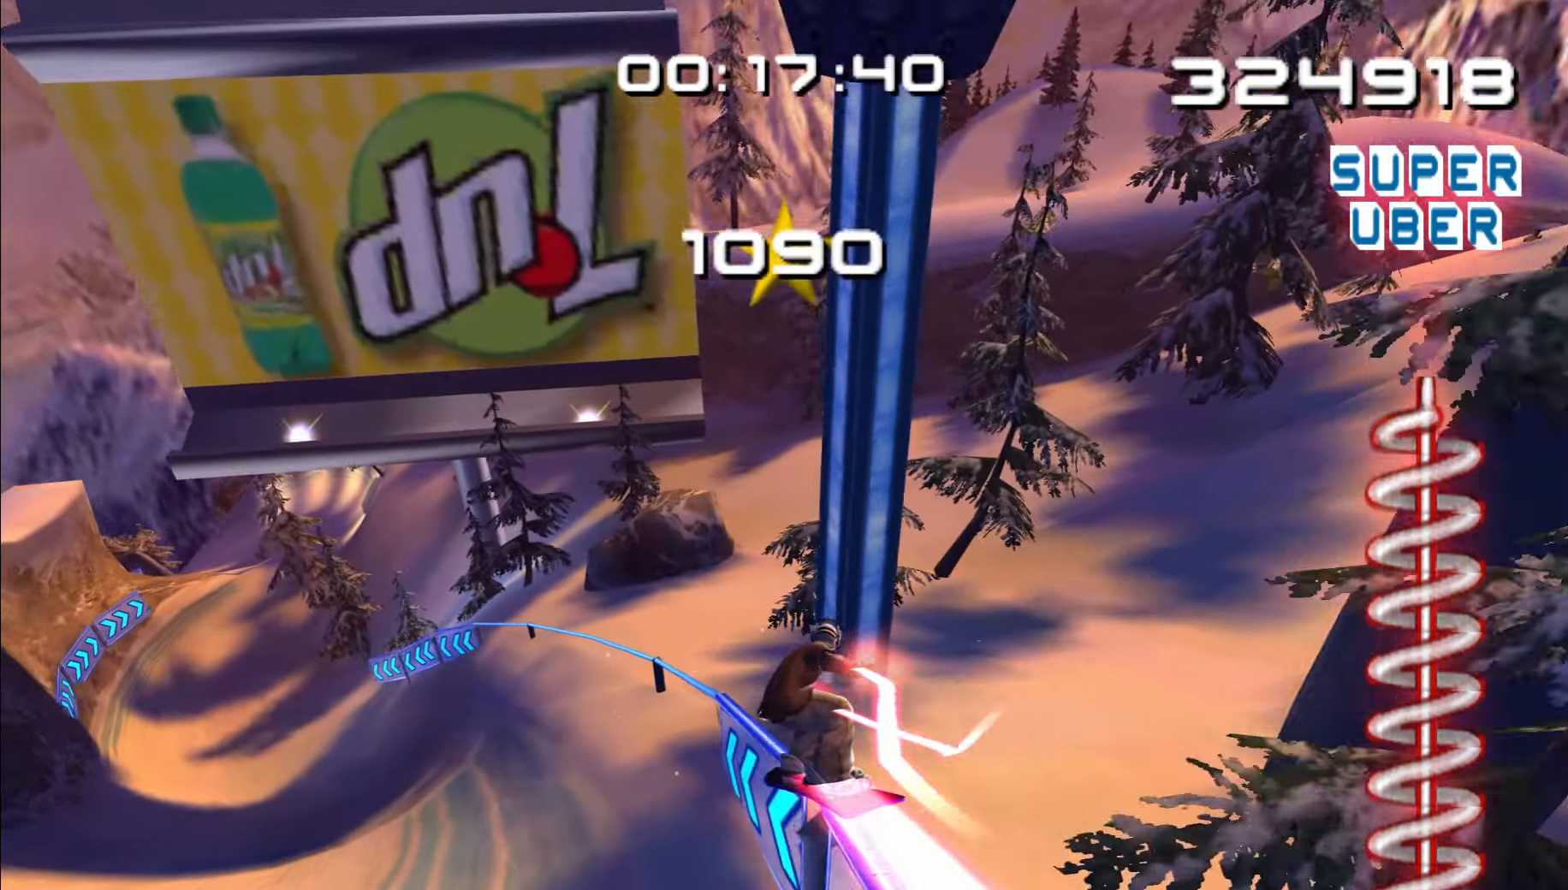
{"dt_ms": 500, "buttons": [], "left_stick": "center", "right_stick": "center"}
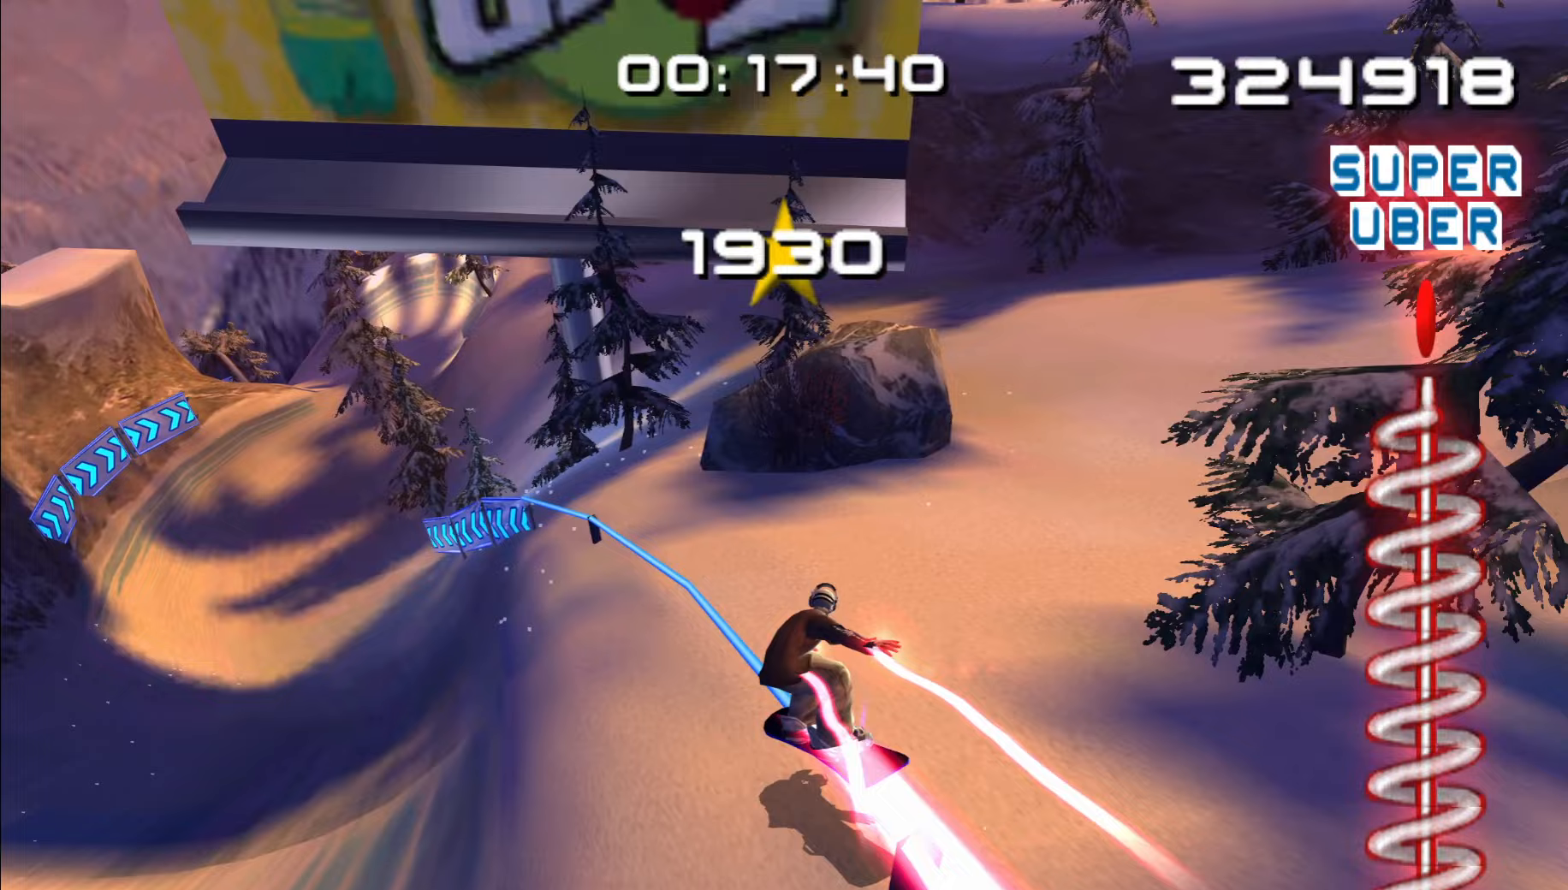
{"dt_ms": 500, "buttons": [], "left_stick": "center", "right_stick": "center", "events": []}
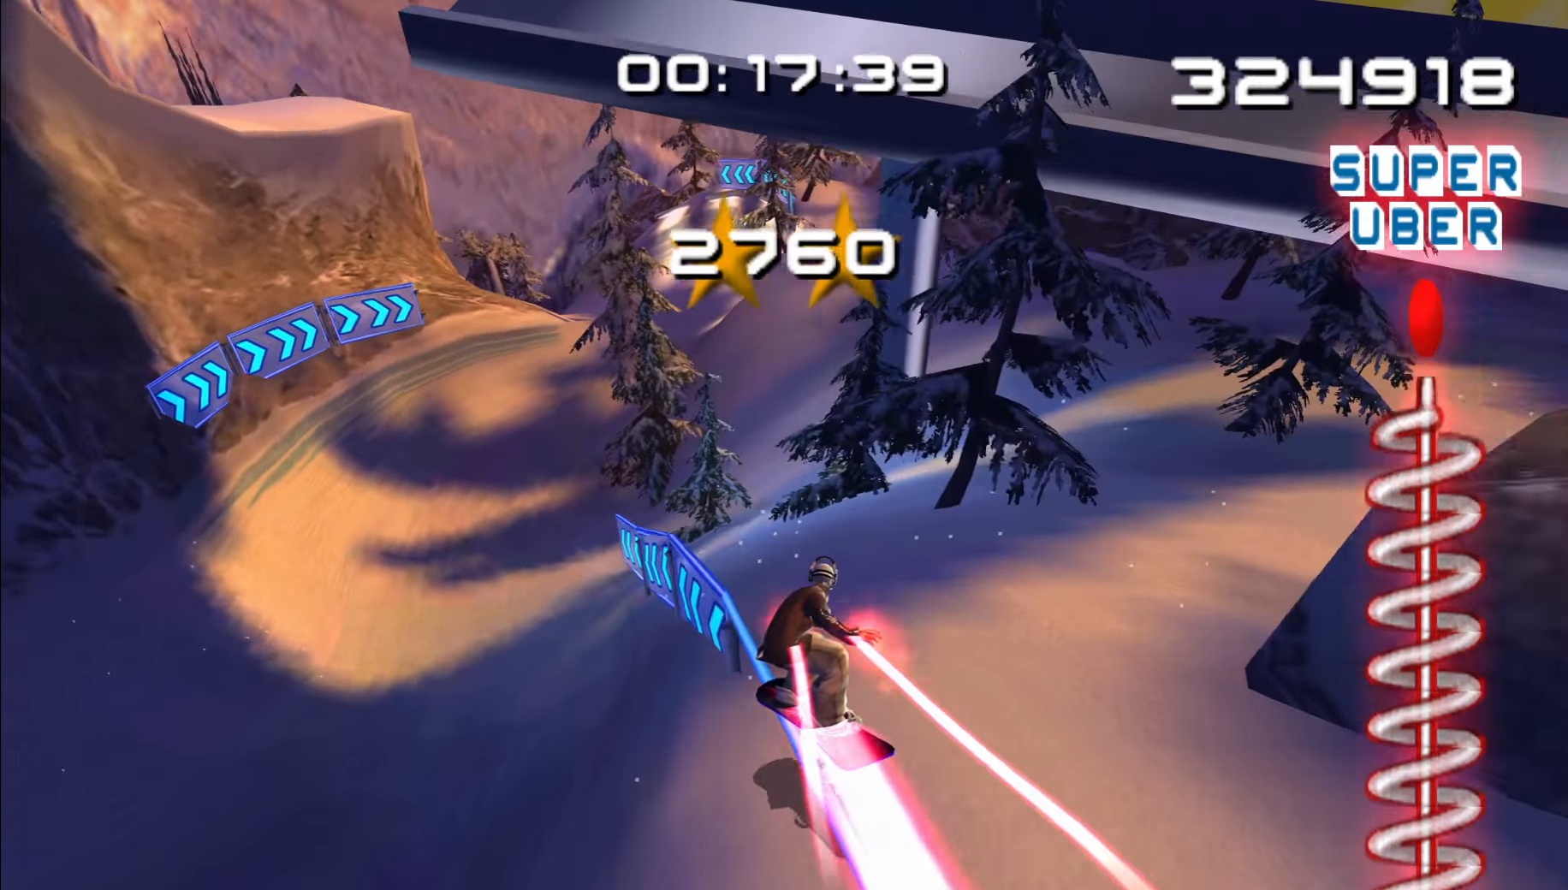
{"dt_ms": 500, "buttons": [], "left_stick": "center", "right_stick": "center", "events": []}